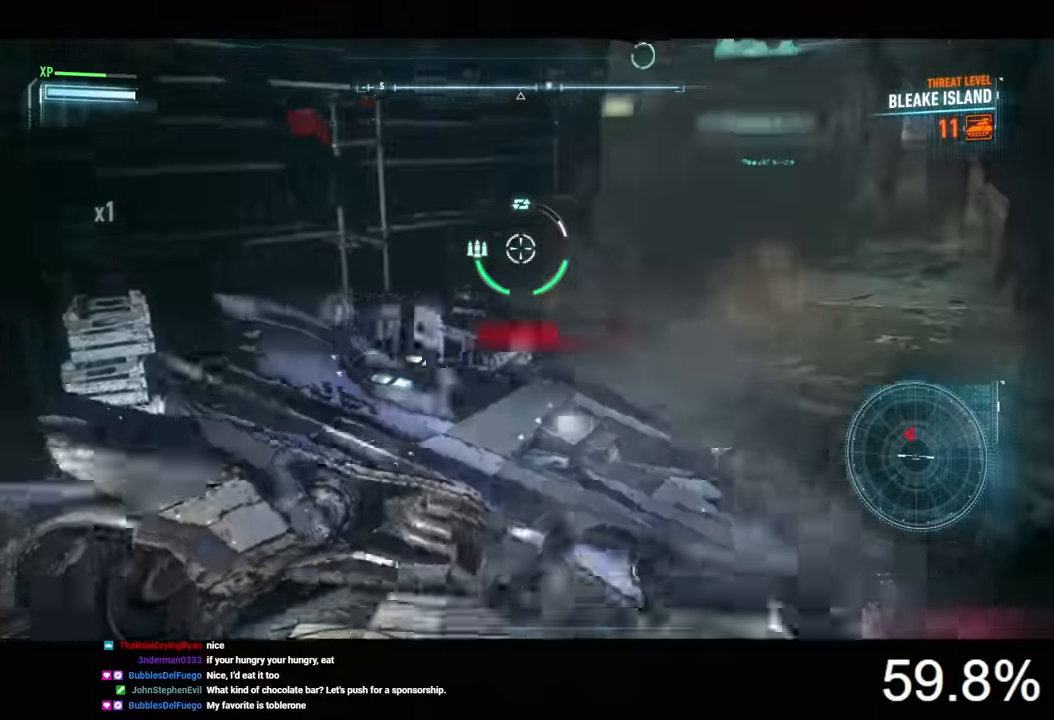
Gameplay with keyboard and mouse; each line is a JSON object with the keys and mouse buttons held at the frame after it. "events" lists presses ("down") and releases ("up") of "1", "2", "3", "4", "5", "a", "alt", "c", "caps_lock", "ctrl", "d", "e", "f", "g", "q", "r", "s", "shift", "space", "t", "tab", "v", "w", "x", "z", "mouse_left", "mouse_wheel" and "mouse_right" between this image and that frame as [ms after this image, input, new state], when the widget could be followed in between. "mouse_left", "mouse_wheel", "mouse_right" = the "left", "wheel", "right" buttons of the "mouse" list. No other keys are recorded. "wheel" means that the mouse wheel is clicked or scrolled. "mouse_move" is the direction in which the mouse moves at that frame (one of eight, or "still"), when it could be read.
{"keys": ["d"], "mouse": ["right"], "mouse_move": "still", "events": [[67, "d", "down"], [400, "w", "up"]]}
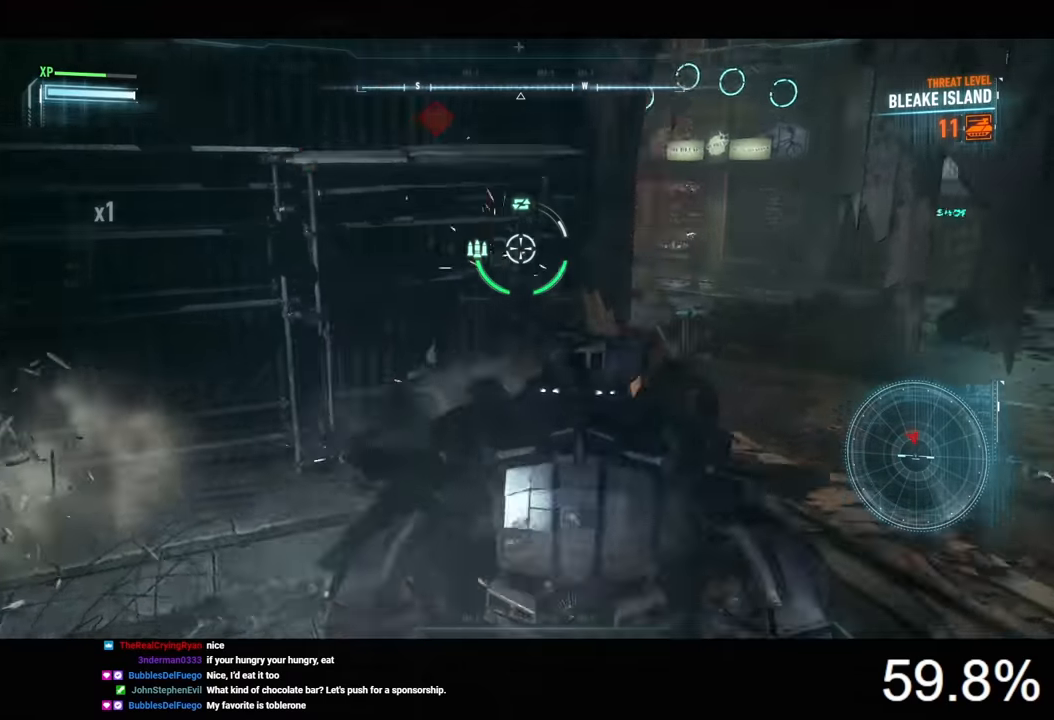
{"keys": ["d", "w"], "mouse": ["right"], "mouse_move": "still", "events": [[100, "space", "down"], [234, "space", "up"], [367, "w", "down"]]}
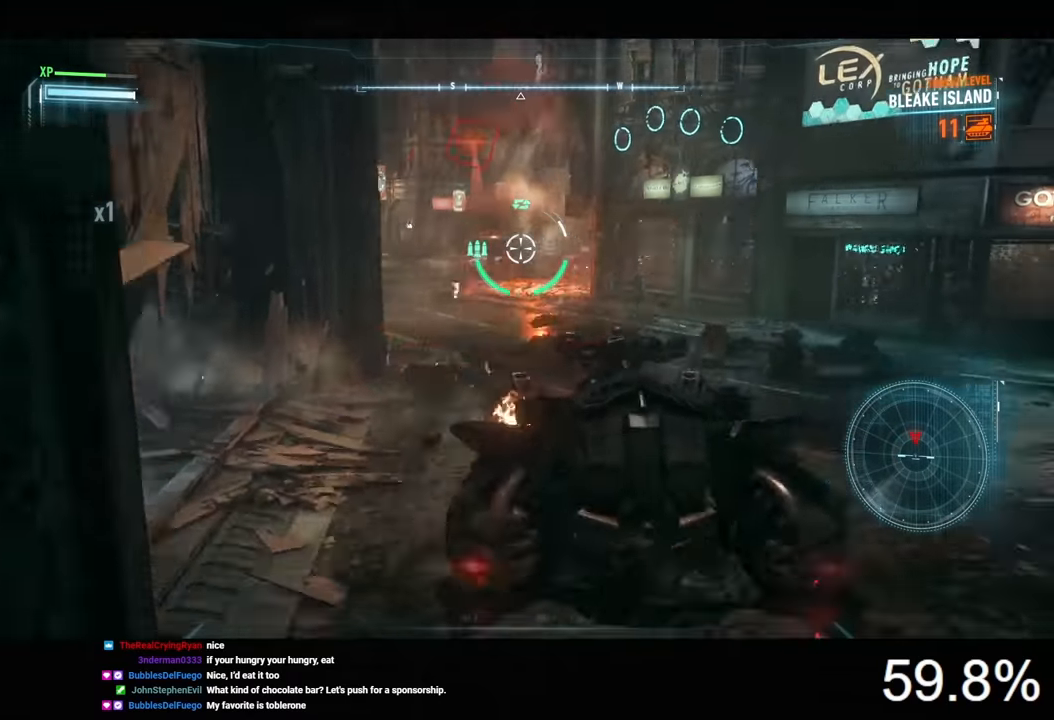
{"keys": ["d", "w"], "mouse": ["left", "right"], "mouse_move": "still", "events": [[34, "mouse_wheel", "down"], [167, "mouse_wheel", "up"], [200, "d", "up"], [300, "d", "down"], [434, "mouse_left", "down"]]}
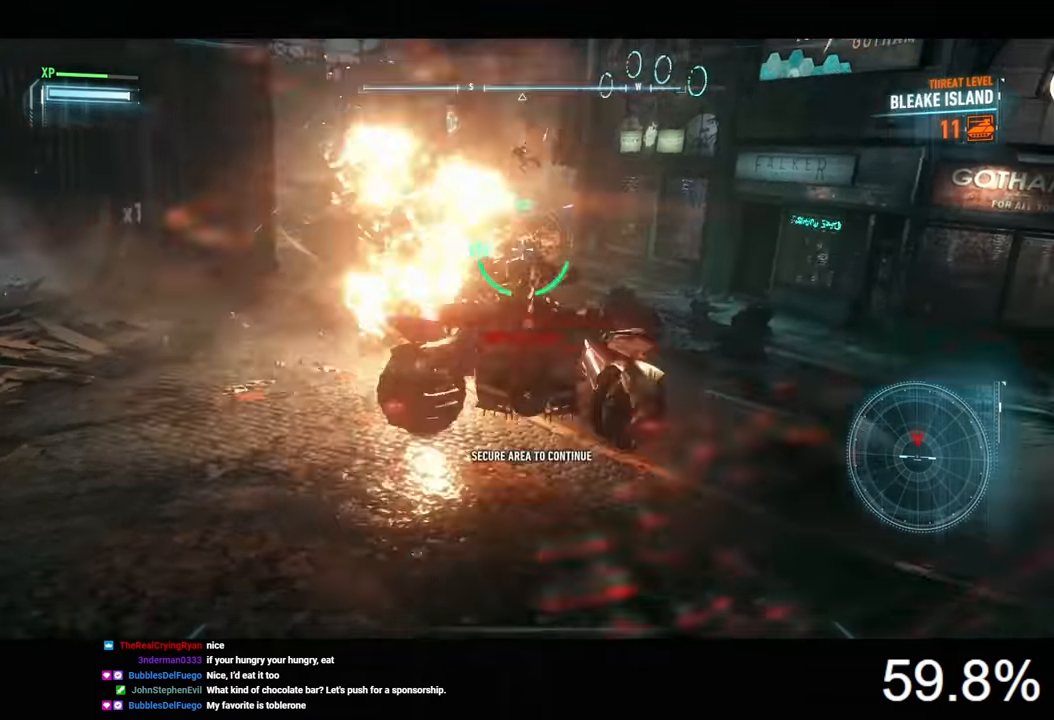
{"keys": [], "mouse": ["right"], "mouse_move": "still", "events": [[67, "d", "up"], [200, "w", "up"], [234, "a", "down"], [434, "mouse_left", "up"], [467, "a", "up"]]}
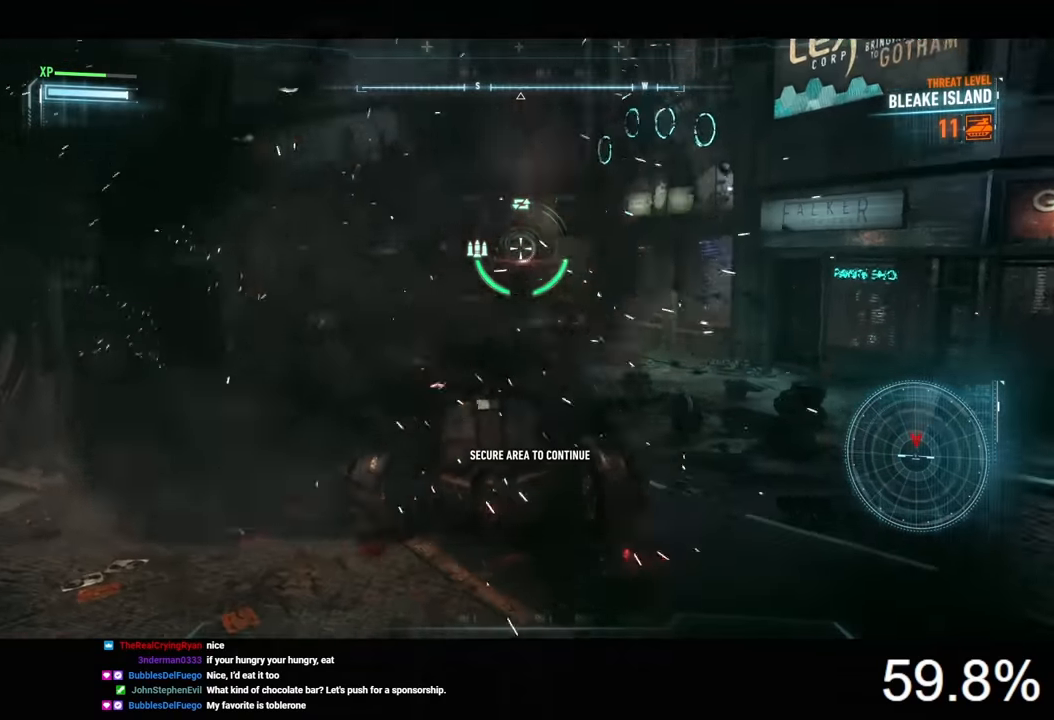
{"keys": [], "mouse": ["wheel", "right"], "mouse_move": "still", "events": [[467, "mouse_wheel", "down"]]}
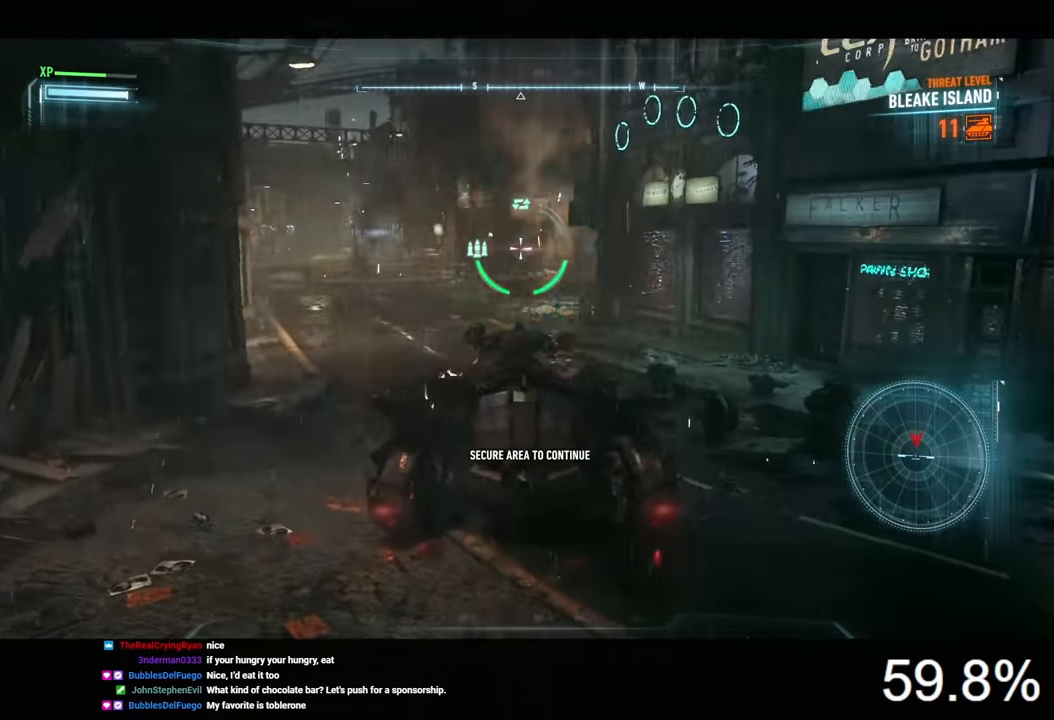
{"keys": ["a", "w"], "mouse": ["right"], "mouse_move": "still", "events": [[100, "mouse_wheel", "up"], [167, "a", "down"], [167, "mouse_wheel", "down"], [234, "mouse_wheel", "up"], [367, "w", "down"]]}
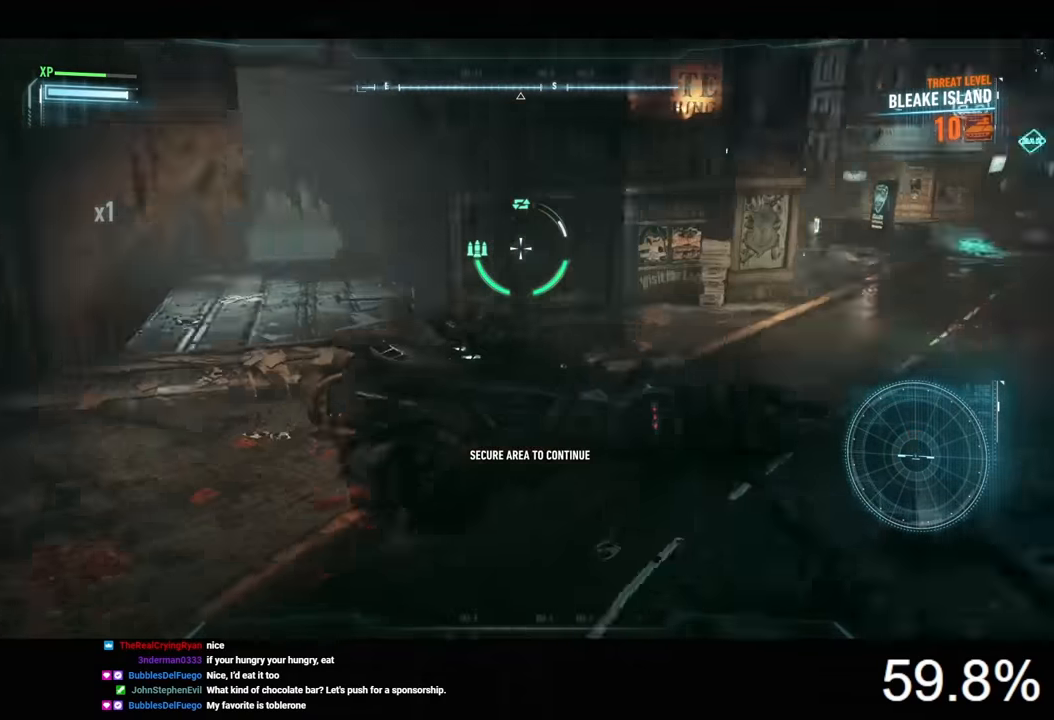
{"keys": ["a", "w"], "mouse": ["right"], "mouse_move": "still", "events": [[100, "a", "up"], [500, "a", "down"]]}
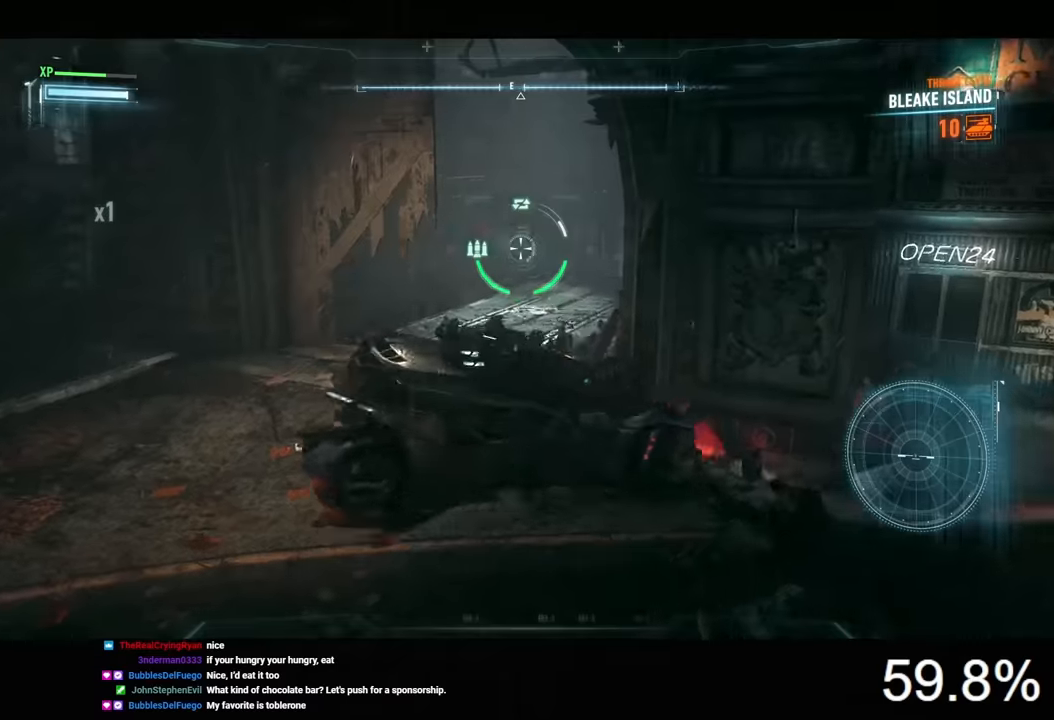
{"keys": ["w"], "mouse": ["right"], "mouse_move": "still", "events": [[233, "a", "up"]]}
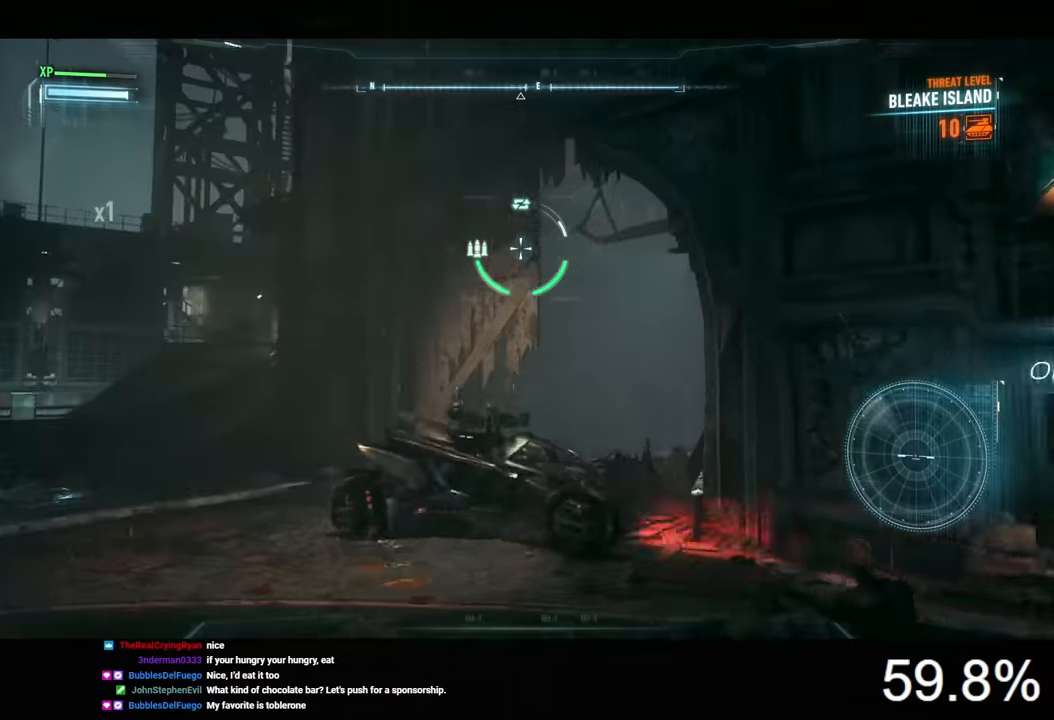
{"keys": ["d"], "mouse": ["right"], "mouse_move": "still", "events": [[267, "d", "down"], [433, "w", "up"]]}
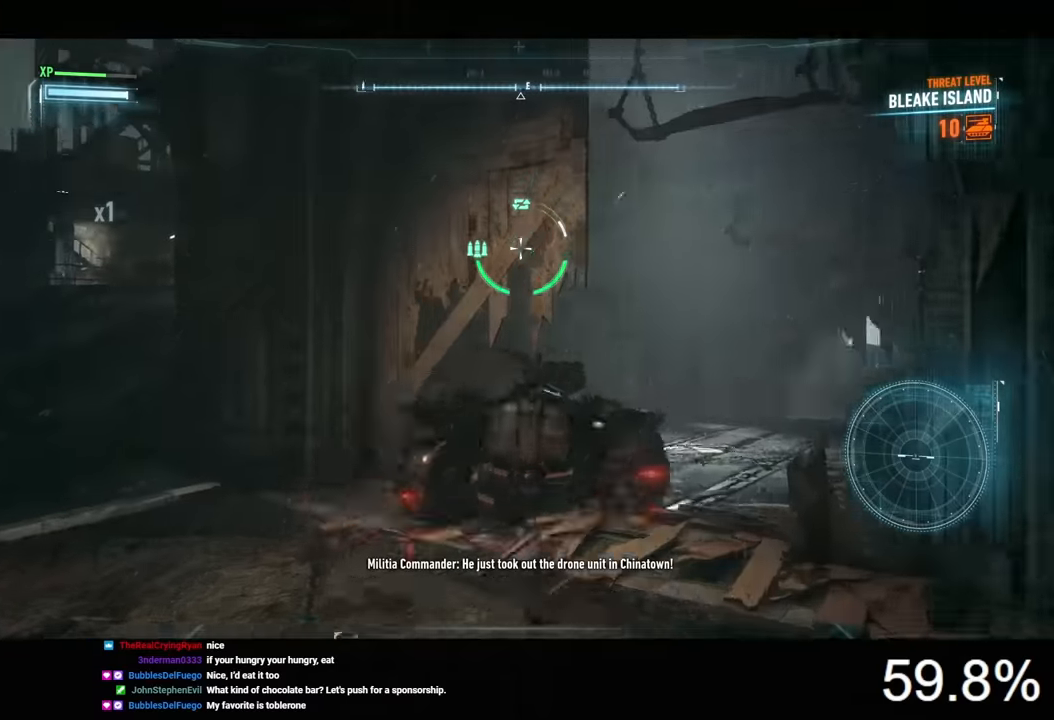
{"keys": [], "mouse": [], "mouse_move": "still", "events": [[300, "d", "up"], [400, "mouse_right", "up"]]}
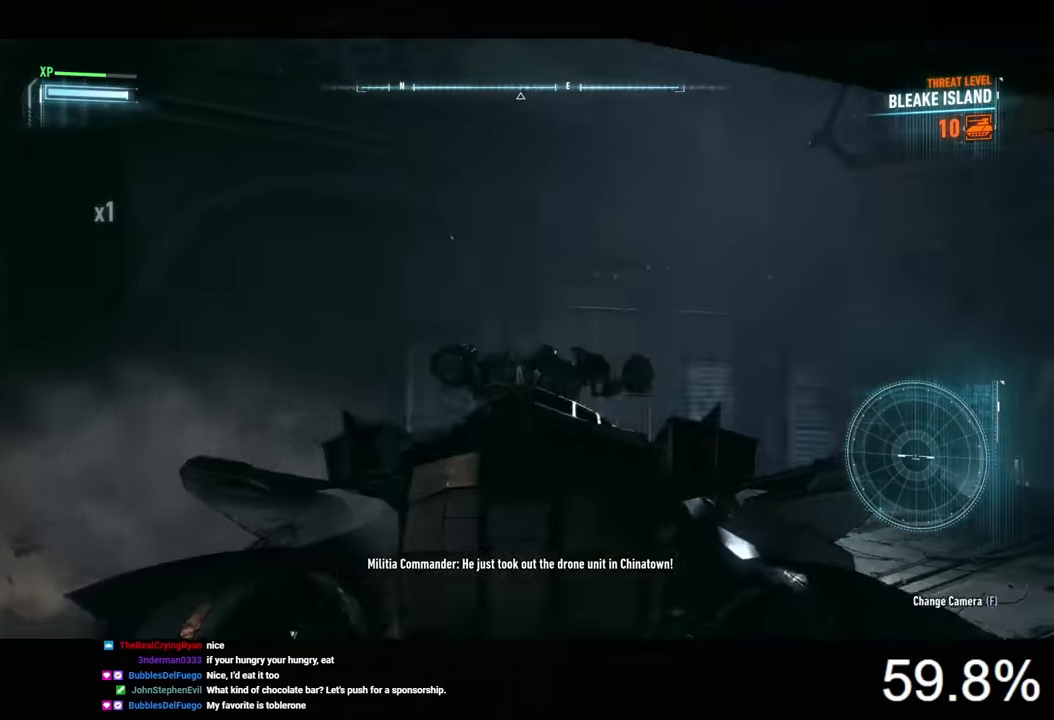
{"keys": ["space"], "mouse": [], "mouse_move": "still", "events": [[33, "space", "down"], [67, "space", "up"], [167, "space", "down"]]}
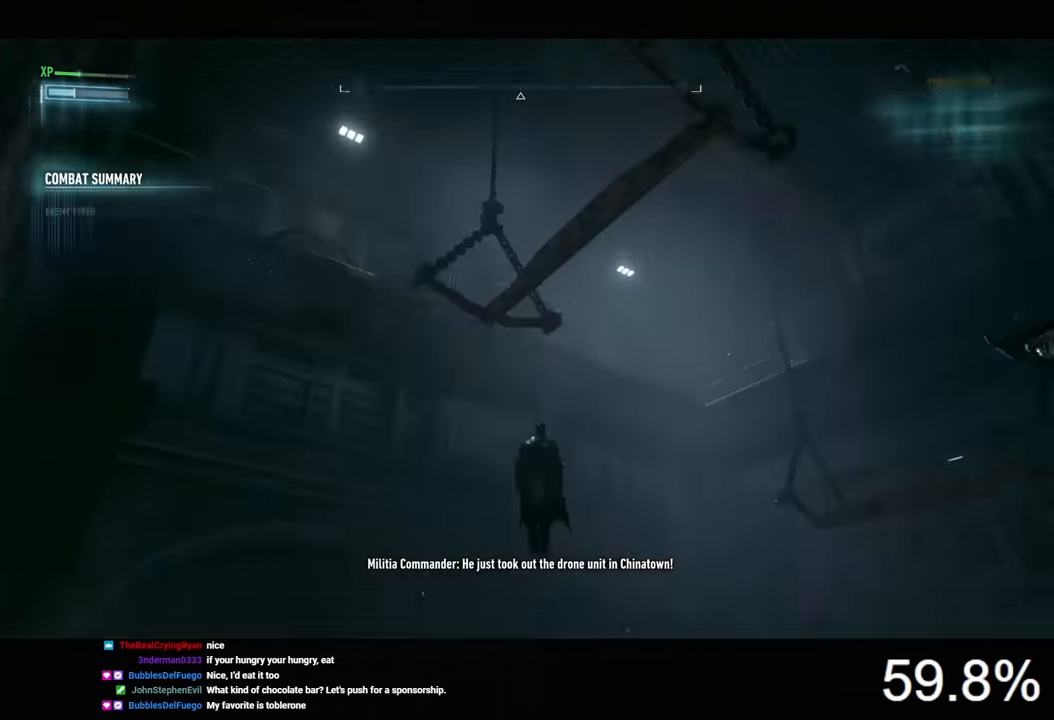
{"keys": ["f", "space"], "mouse": [], "mouse_move": "still", "events": [[433, "f", "down"]]}
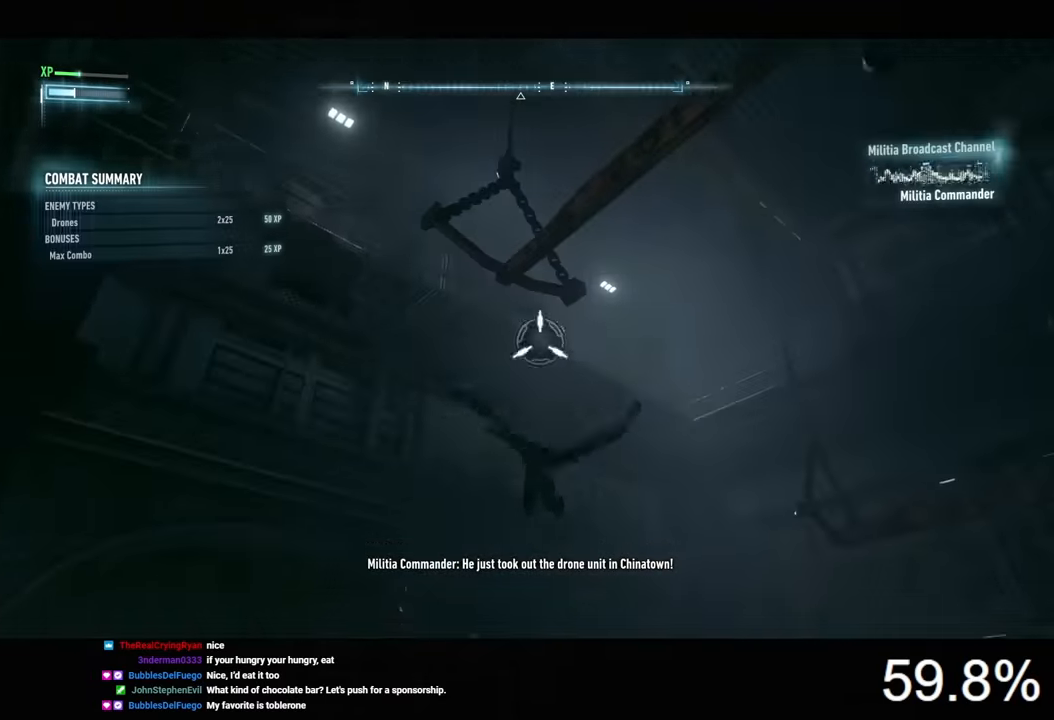
{"keys": ["space", "w"], "mouse": [], "mouse_move": "still", "events": [[67, "f", "up"], [233, "w", "down"]]}
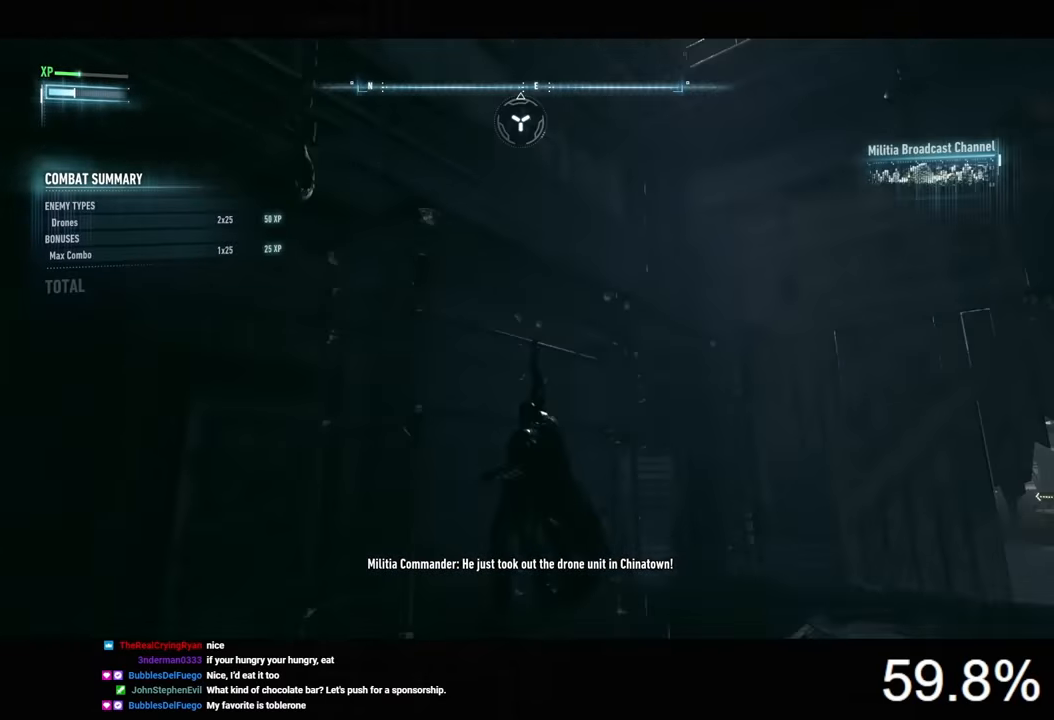
{"keys": ["space", "w"], "mouse": [], "mouse_move": "still", "events": []}
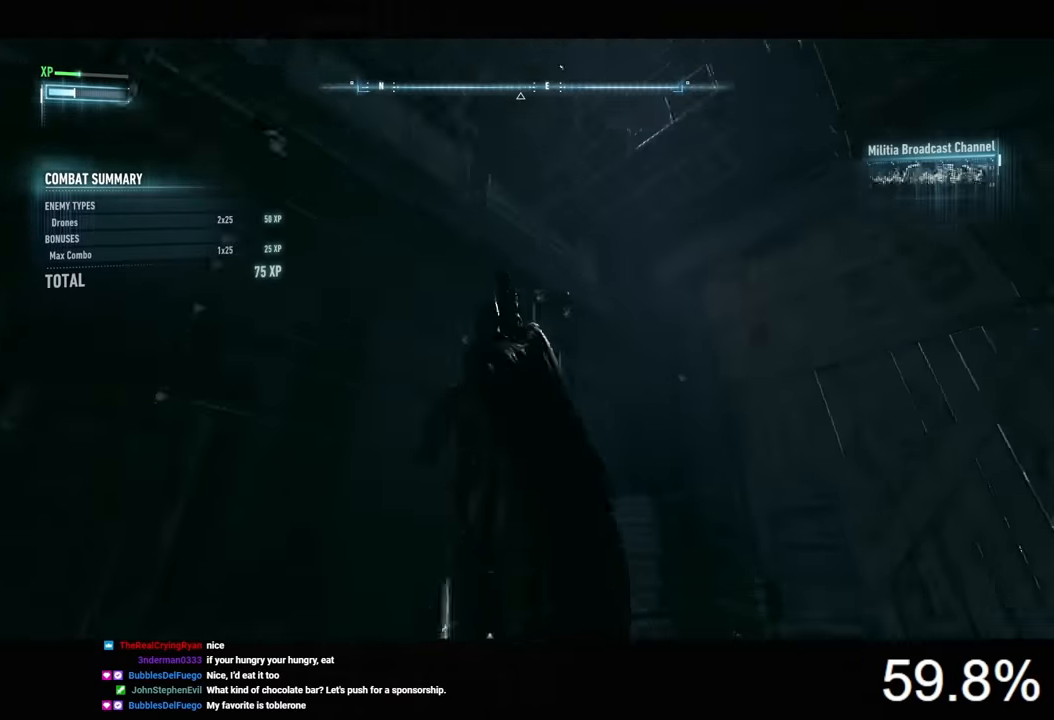
{"keys": ["space", "w"], "mouse": [], "mouse_move": "still", "events": []}
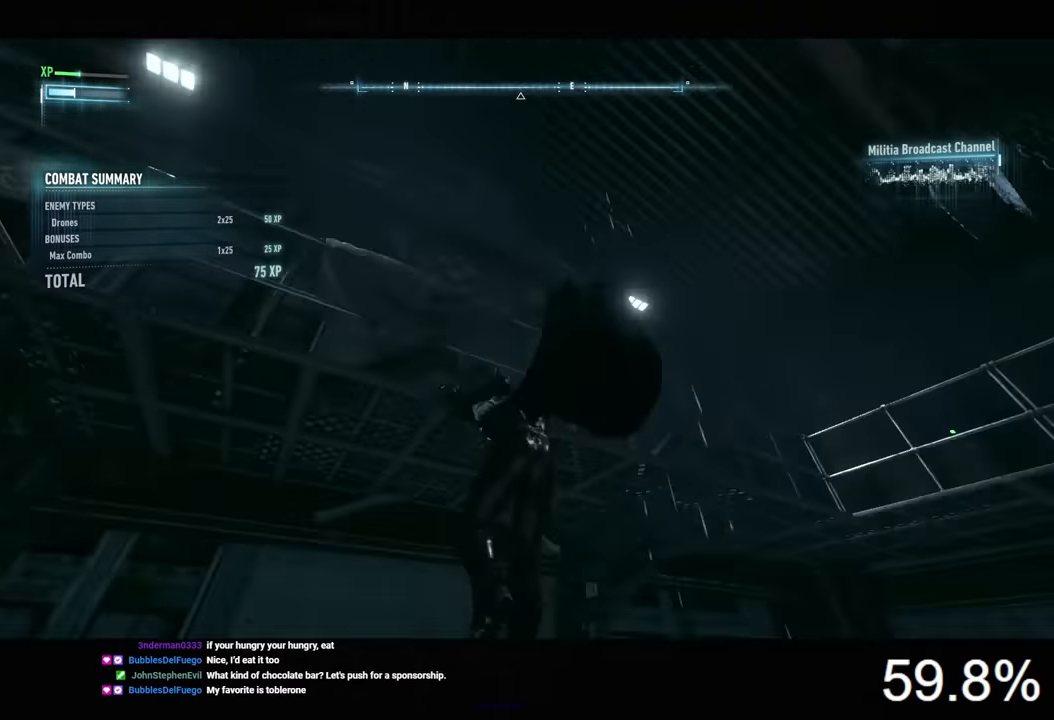
{"keys": ["space", "w"], "mouse": [], "mouse_move": "down-right", "events": []}
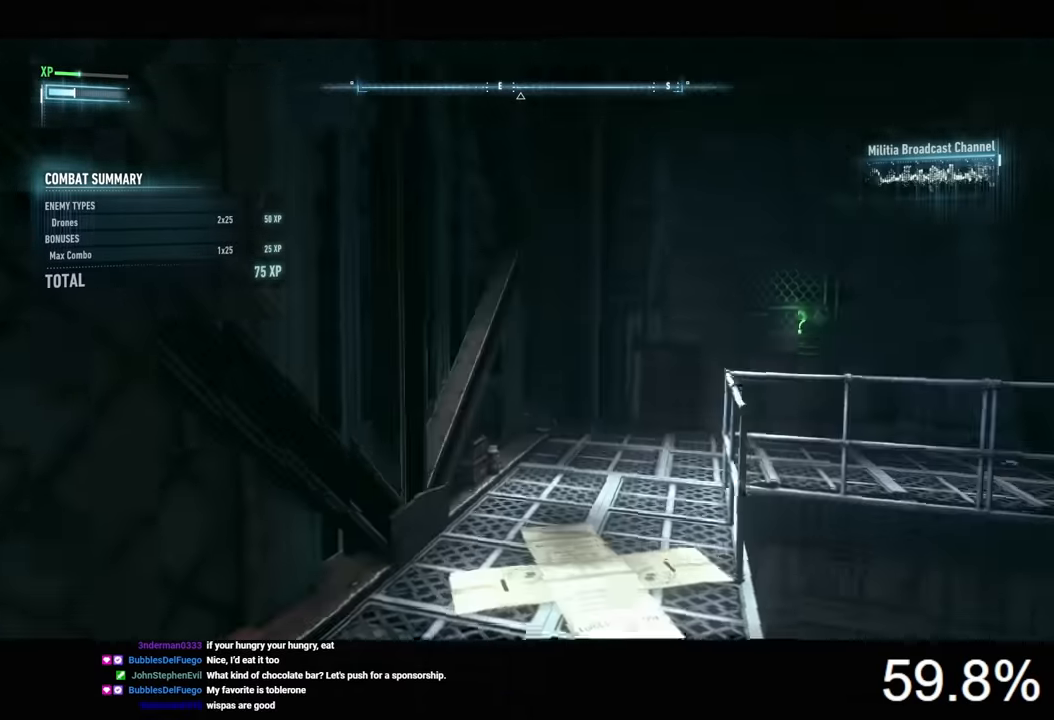
{"keys": [], "mouse": [], "mouse_move": "still", "events": [[367, "space", "up"], [400, "w", "up"]]}
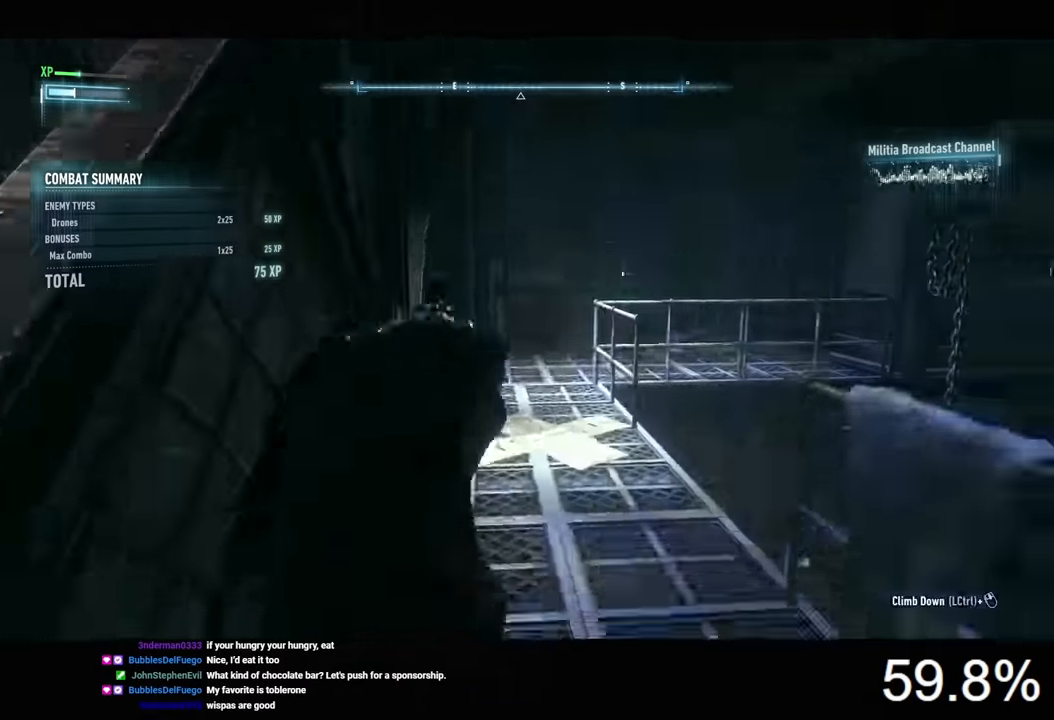
{"keys": [], "mouse": [], "mouse_move": "still", "events": [[67, "2", "down"], [167, "2", "up"], [233, "2", "down"], [300, "2", "up"], [433, "2", "down"], [500, "2", "up"]]}
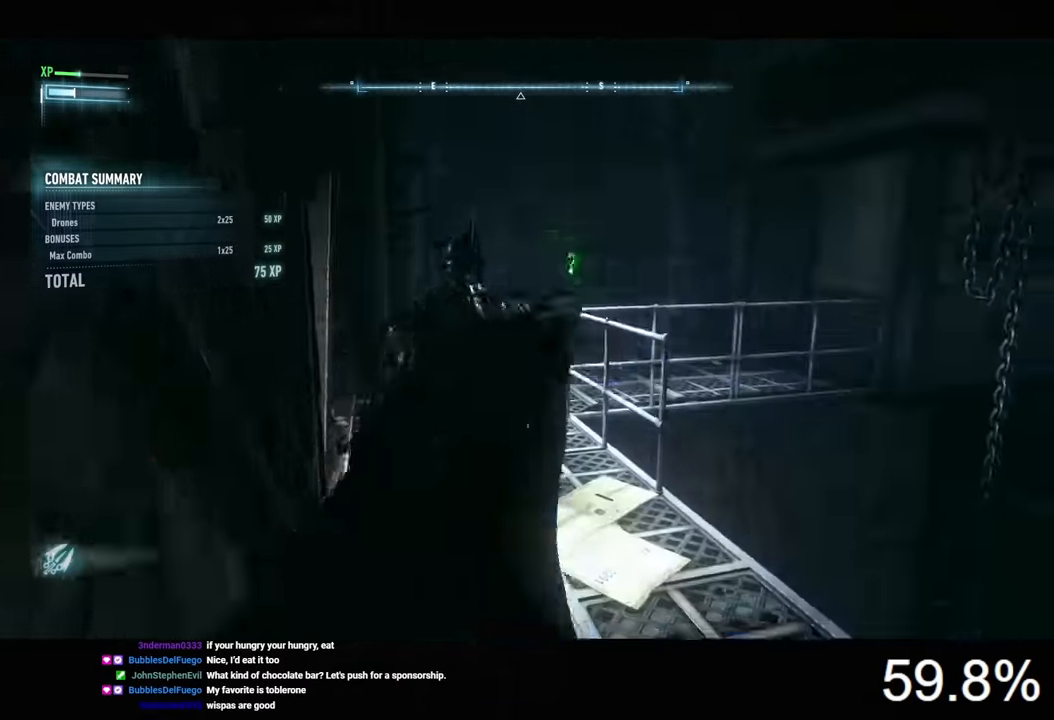
{"keys": ["w"], "mouse": [], "mouse_move": "still", "events": [[467, "w", "down"]]}
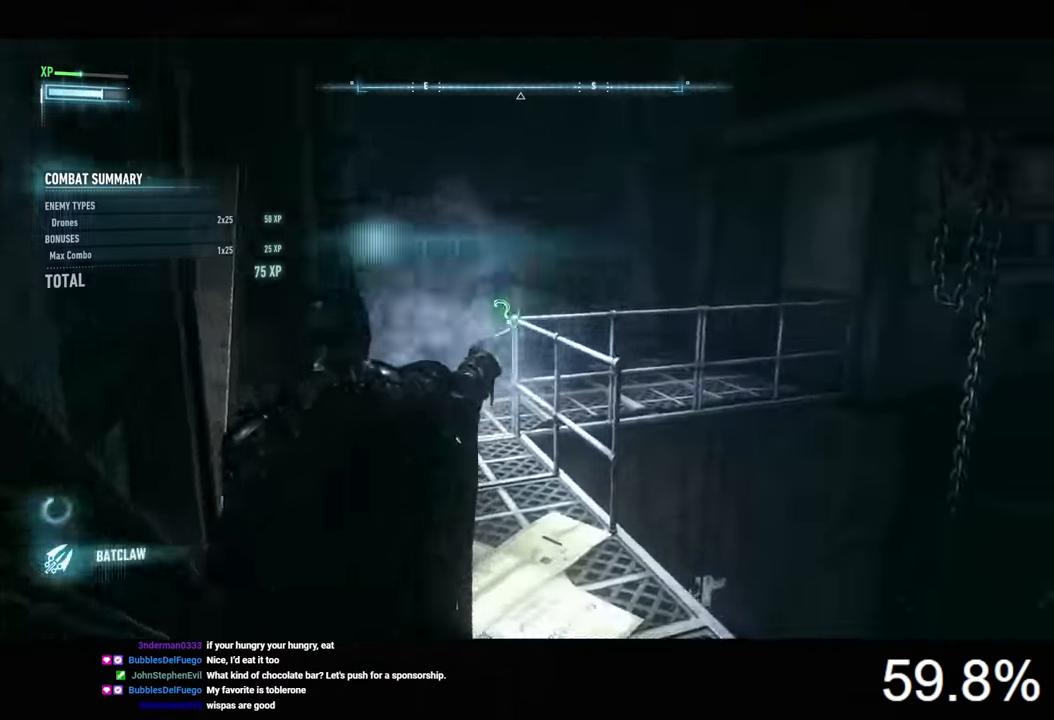
{"keys": ["space", "w"], "mouse": [], "mouse_move": "still", "events": [[100, "space", "down"], [167, "space", "up"], [267, "space", "down"], [333, "space", "up"], [433, "space", "down"]]}
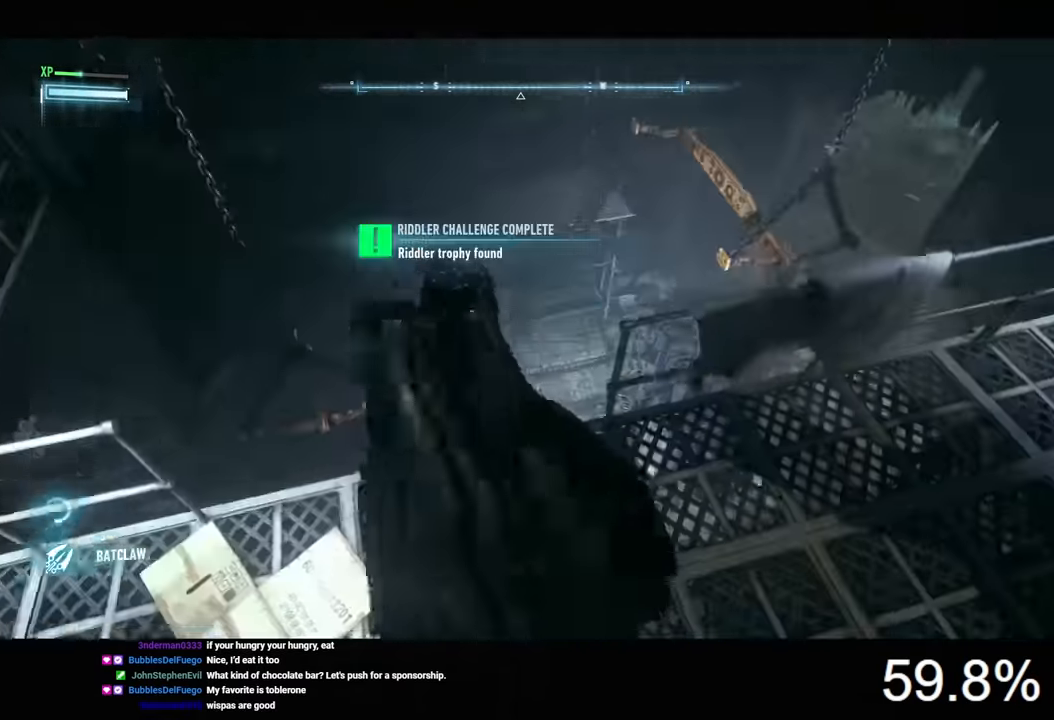
{"keys": [], "mouse": [], "mouse_move": "right", "events": [[33, "space", "up"], [100, "w", "up"]]}
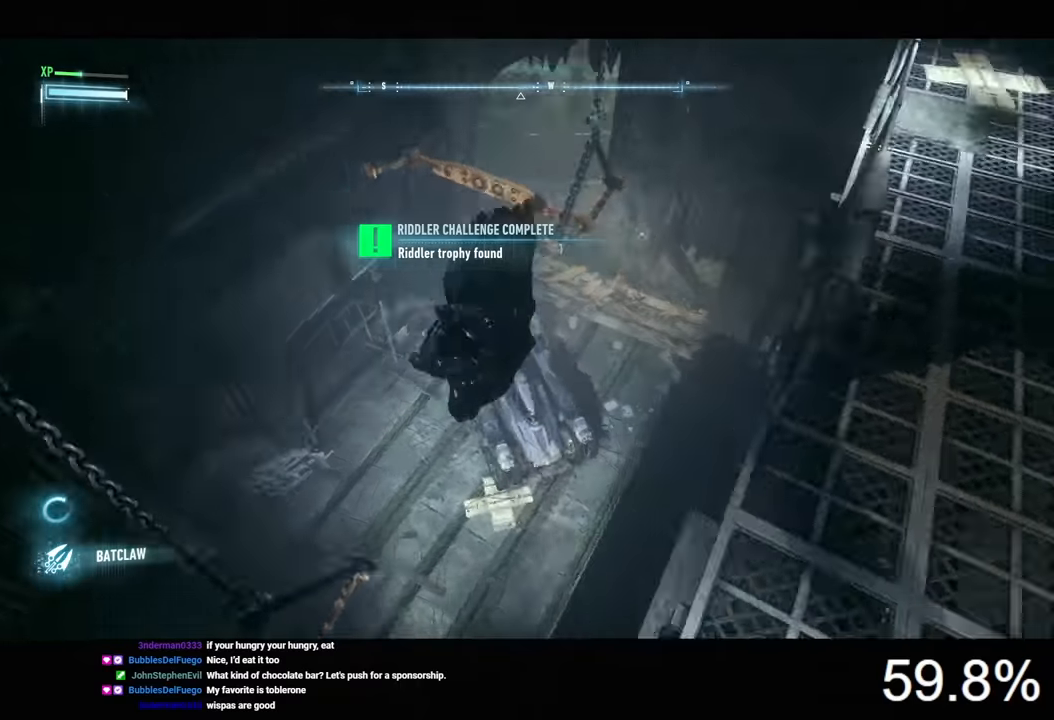
{"keys": [], "mouse": [], "mouse_move": "up-right", "events": [[133, "e", "down"], [200, "e", "up"]]}
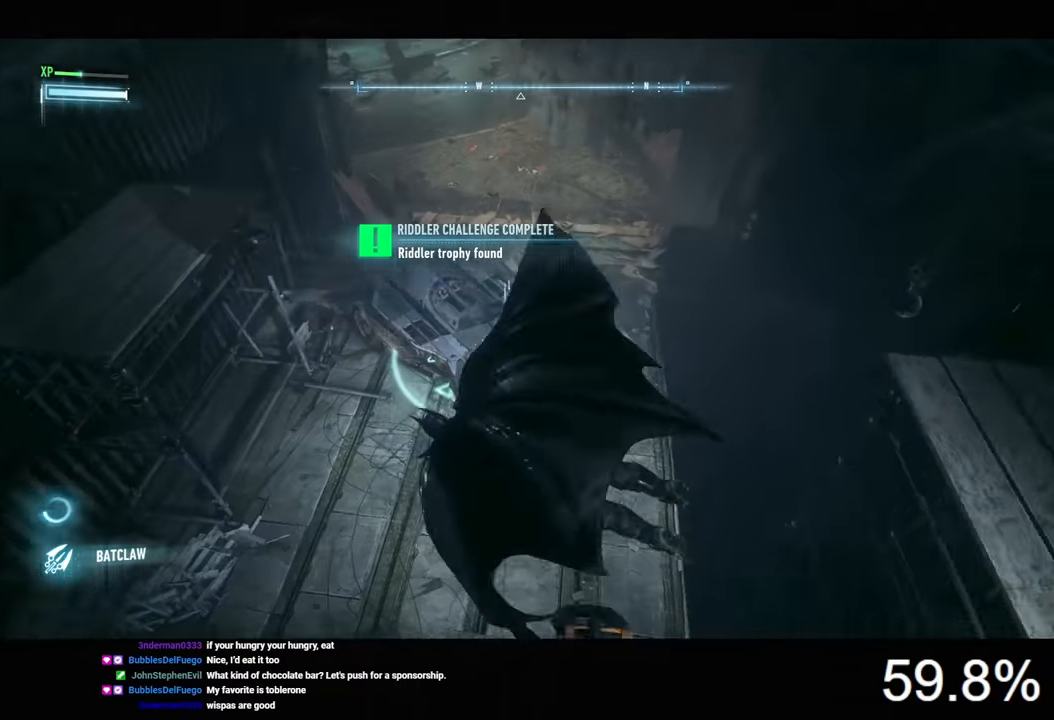
{"keys": [], "mouse": [], "mouse_move": "still", "events": [[67, "w", "down"], [167, "d", "down"], [267, "d", "up"], [500, "w", "up"]]}
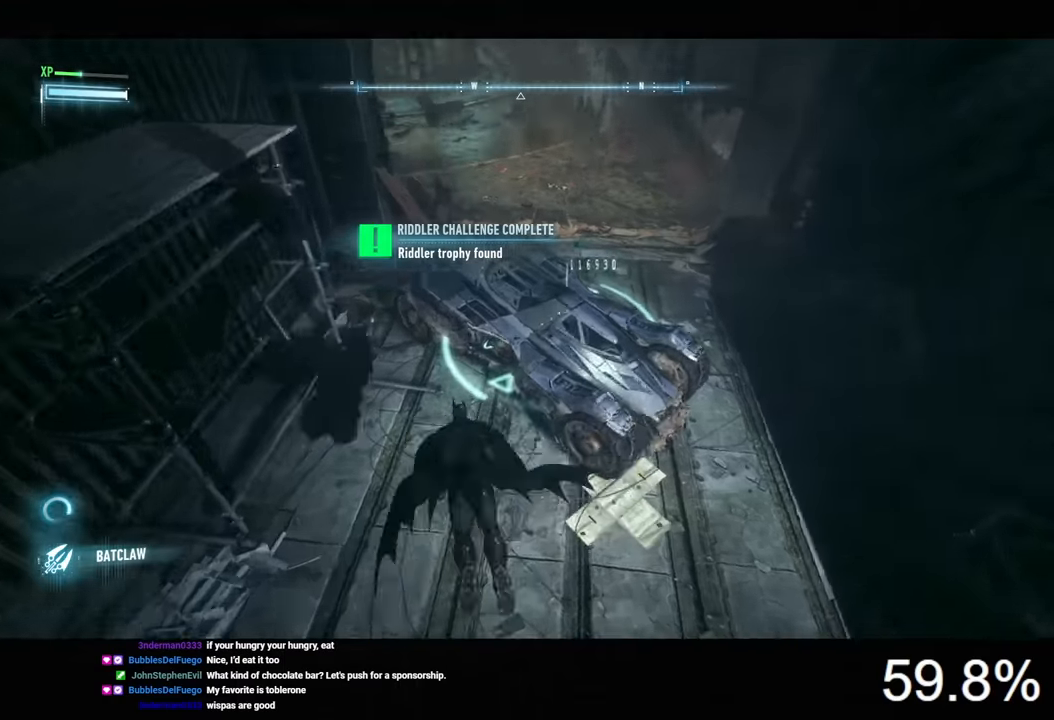
{"keys": ["w"], "mouse": ["right"], "mouse_move": "still", "events": [[300, "w", "down"], [400, "mouse_right", "down"]]}
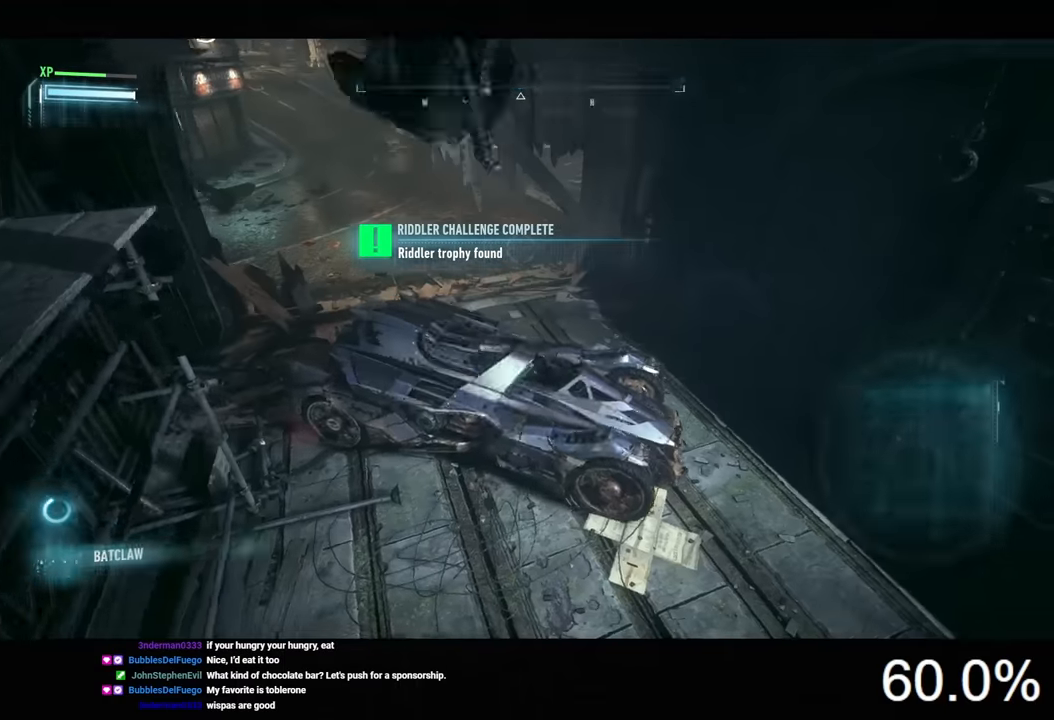
{"keys": ["w"], "mouse": ["right"], "mouse_move": "still", "events": [[67, "a", "down"], [367, "a", "up"]]}
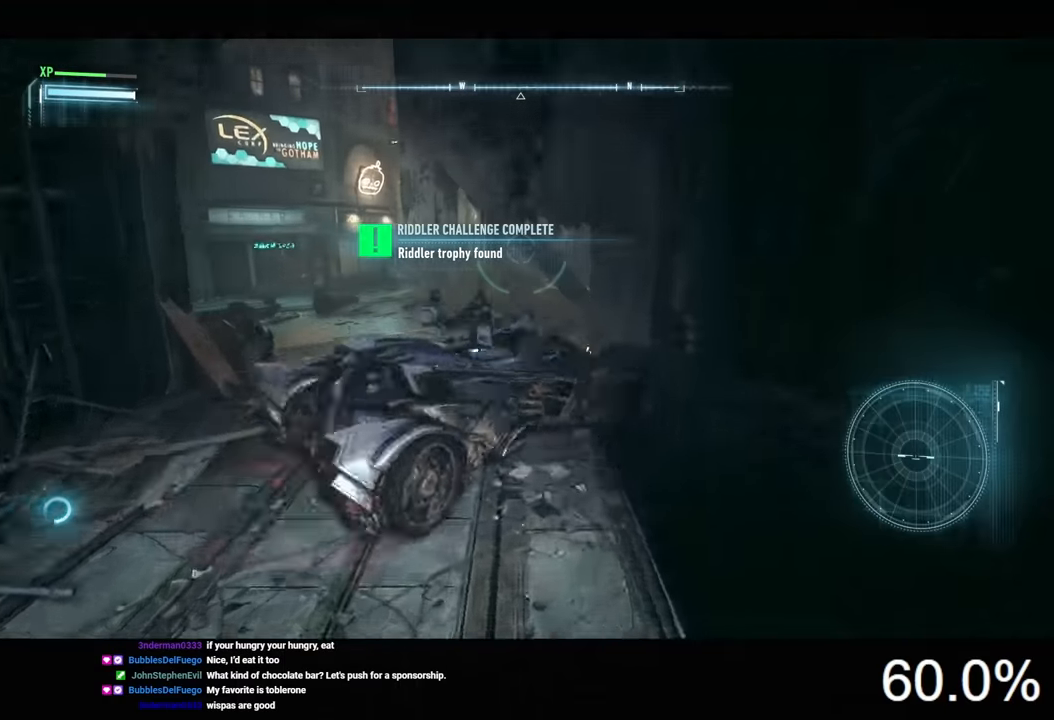
{"keys": ["a", "w"], "mouse": [], "mouse_move": "down-left", "events": [[67, "a", "down"], [100, "mouse_right", "up"], [233, "a", "up"], [400, "a", "down"]]}
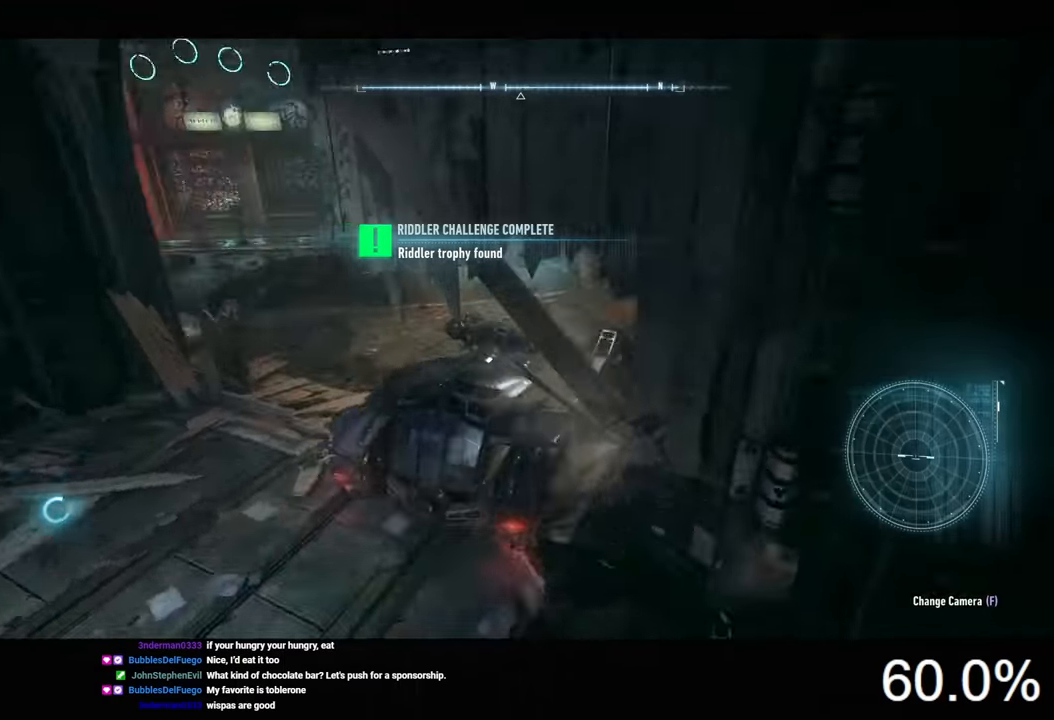
{"keys": ["a", "w"], "mouse": ["right"], "mouse_move": "right", "events": [[233, "mouse_right", "down"]]}
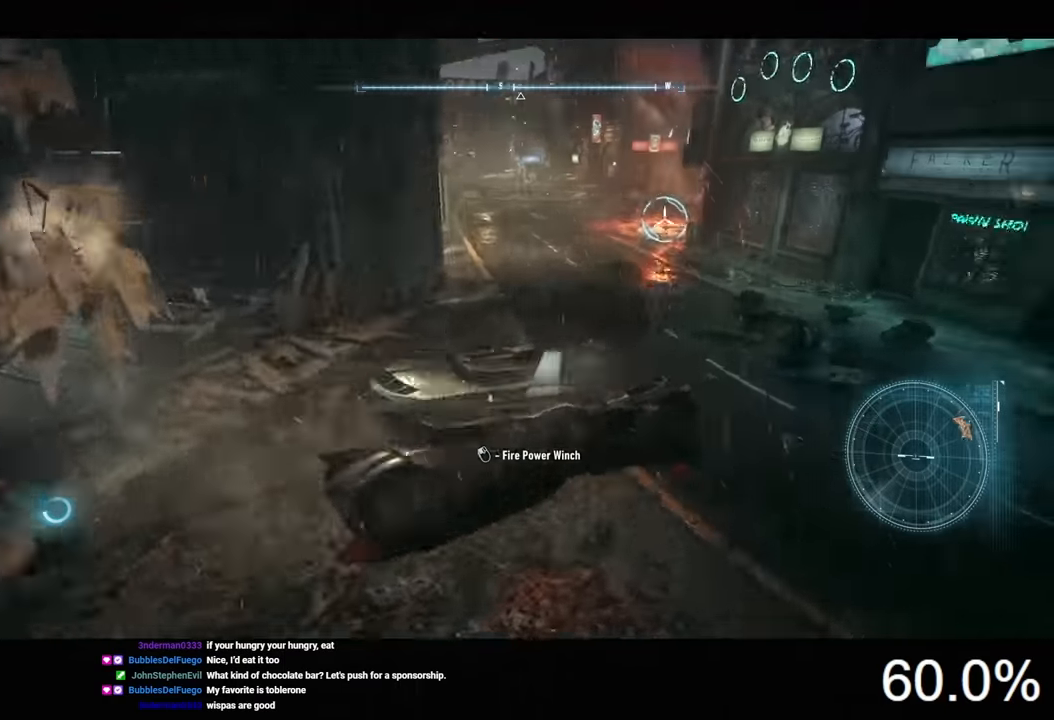
{"keys": ["a", "w"], "mouse": [], "mouse_move": "still", "events": [[33, "a", "up"], [167, "mouse_right", "up"], [367, "a", "down"]]}
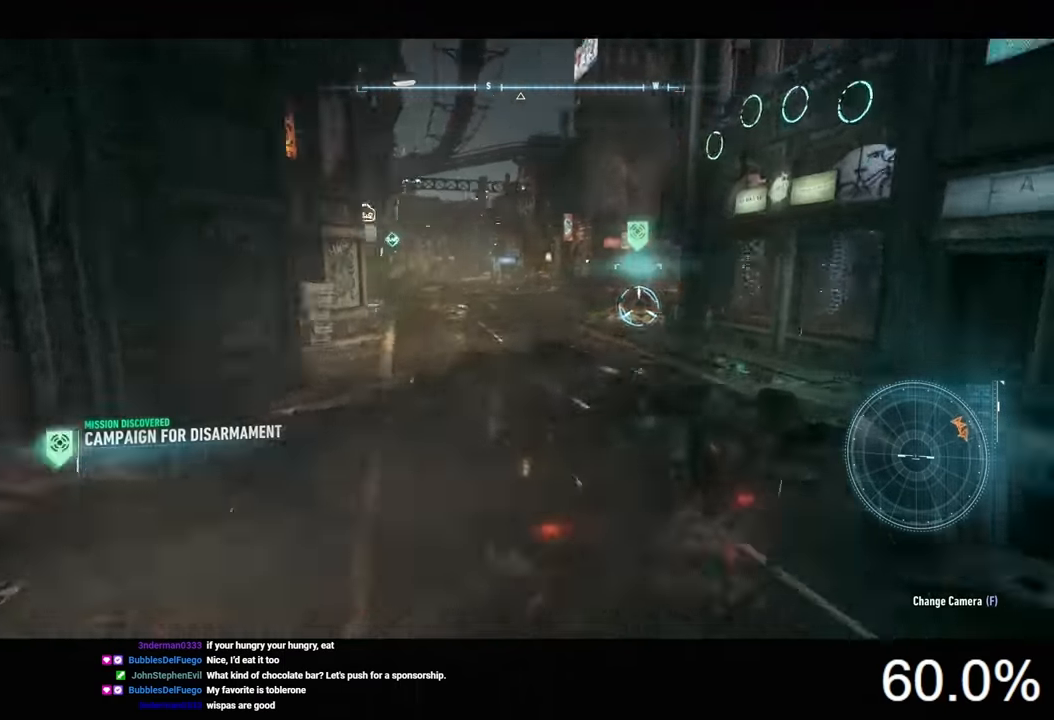
{"keys": ["d", "w"], "mouse": [], "mouse_move": "still", "events": [[67, "a", "up"], [167, "d", "down"]]}